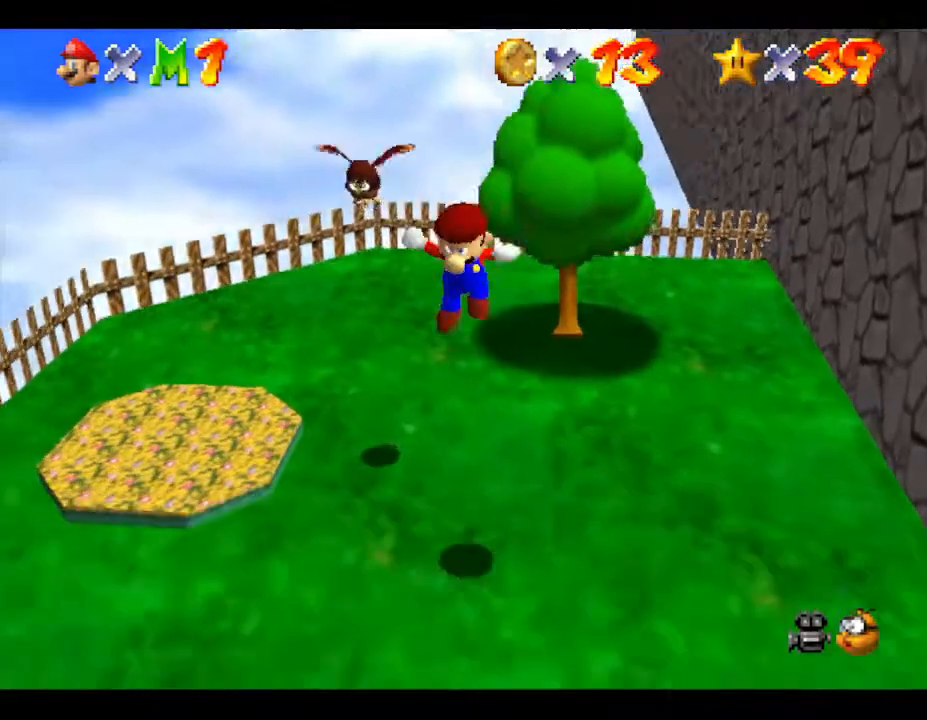
Gameplay with a controller (Nintendo layout); each line is a JSON object with the inputs held at the frame after it. "events" lists button and stick changes between this image and that frame as [ms after this image, input, new state], when the widget could be followed in between. Not read: L3 R3.
{"buttons": [], "left_stick": "center", "events": [[83, "left_stick", "center"]]}
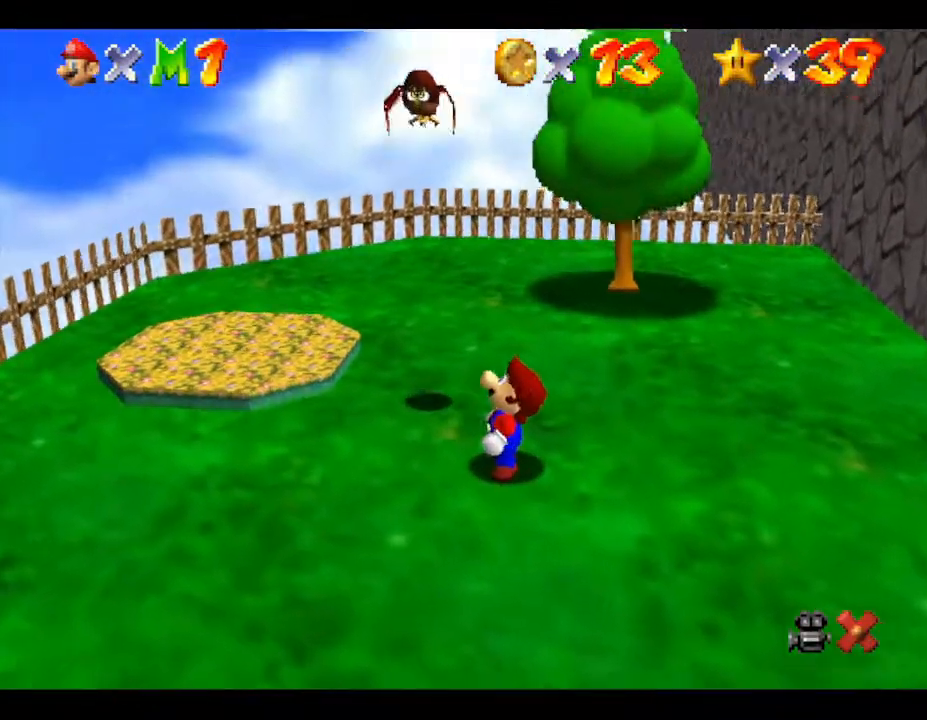
{"buttons": [], "left_stick": "center", "events": [[17, "A", "down"], [333, "A", "up"]]}
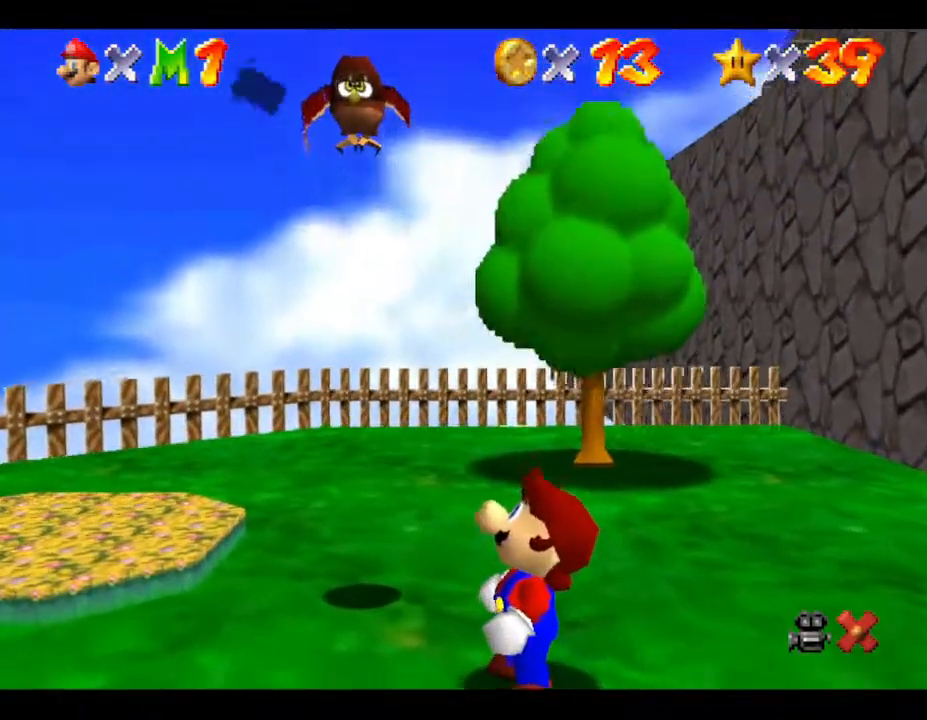
{"buttons": ["A"], "left_stick": "center", "events": [[317, "A", "down"], [383, "A", "up"], [467, "A", "down"]]}
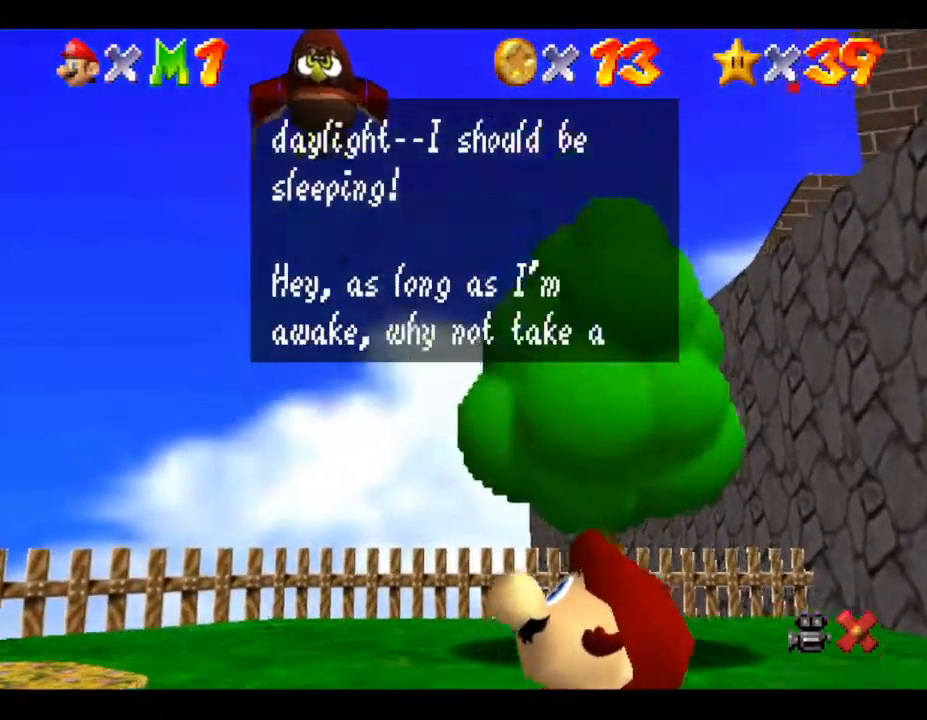
{"buttons": ["A"], "left_stick": "center", "events": [[67, "A", "up"], [150, "A", "down"]]}
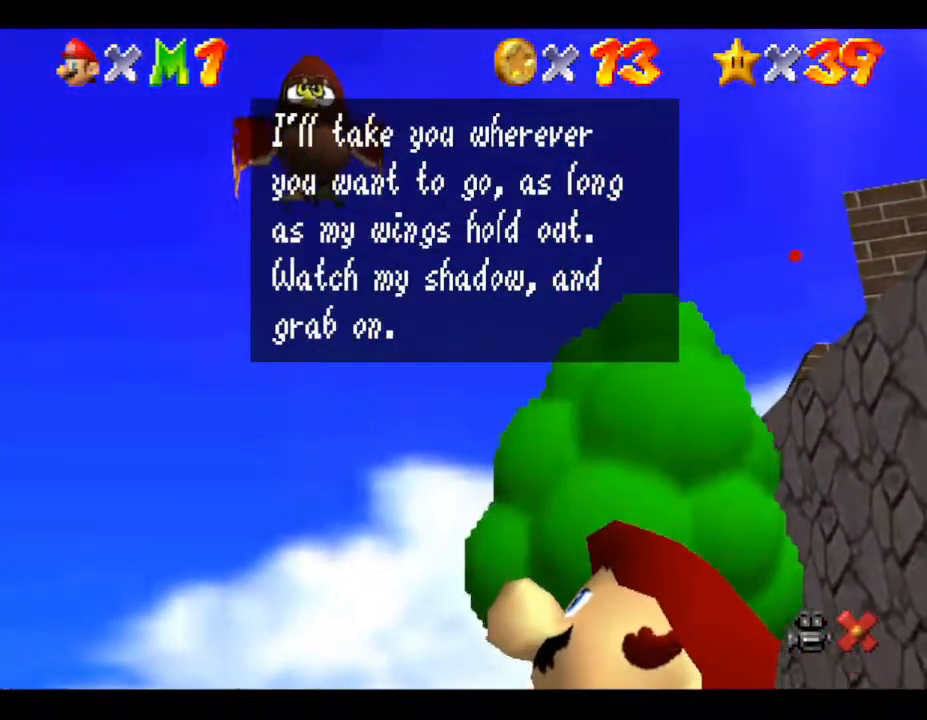
{"buttons": ["A"], "left_stick": "center", "events": [[50, "A", "up"], [167, "A", "down"], [233, "A", "up"], [300, "A", "down"]]}
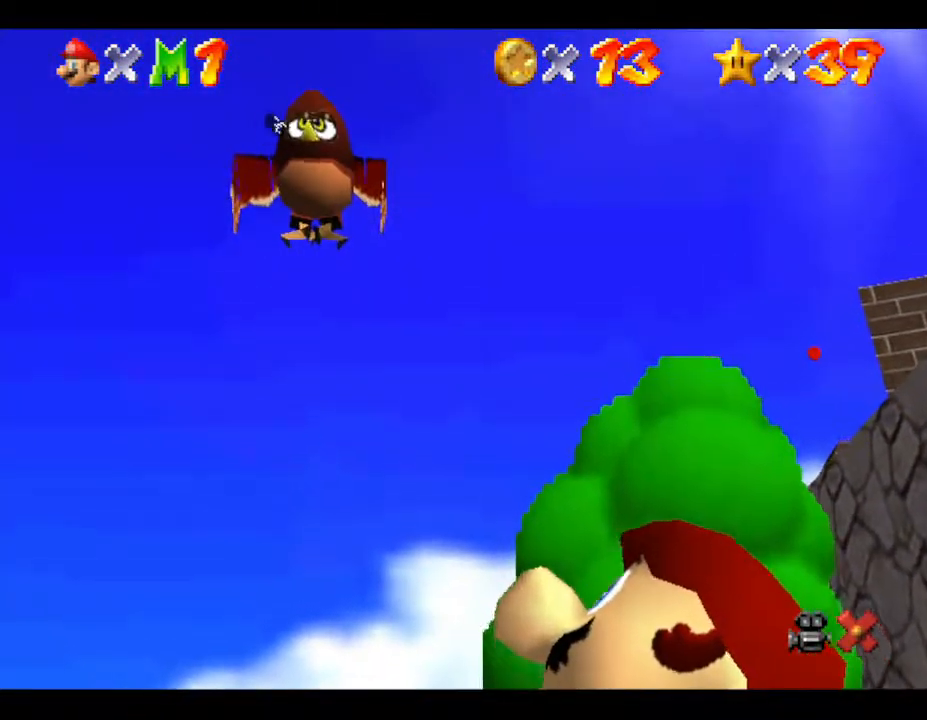
{"buttons": [], "left_stick": "center", "events": [[17, "A", "up"]]}
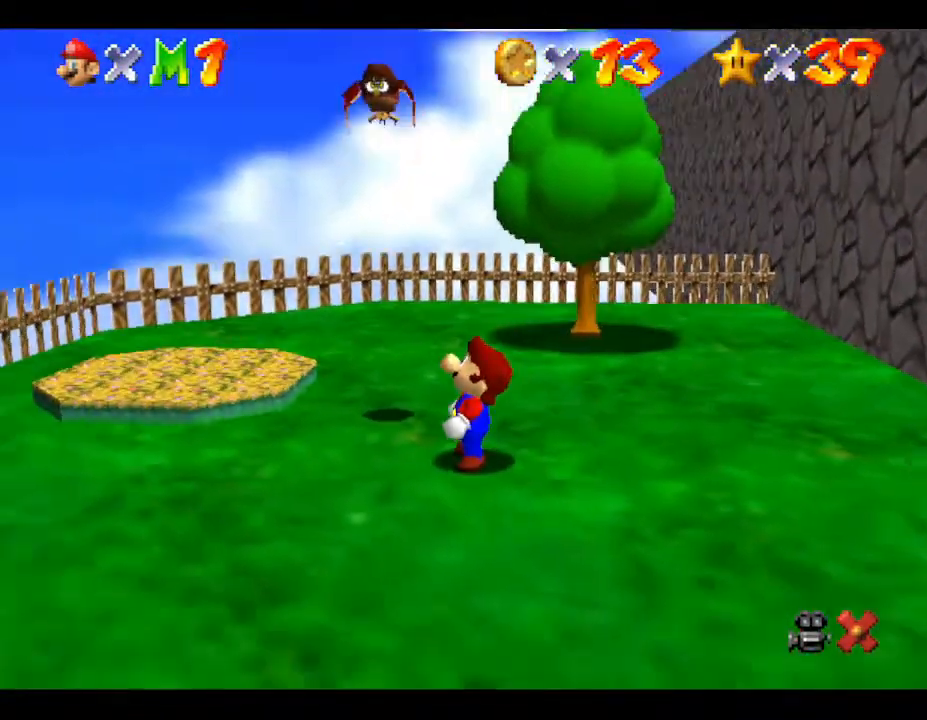
{"buttons": ["A"], "left_stick": "down-left", "events": [[367, "left_stick", "down-left"], [483, "A", "down"]]}
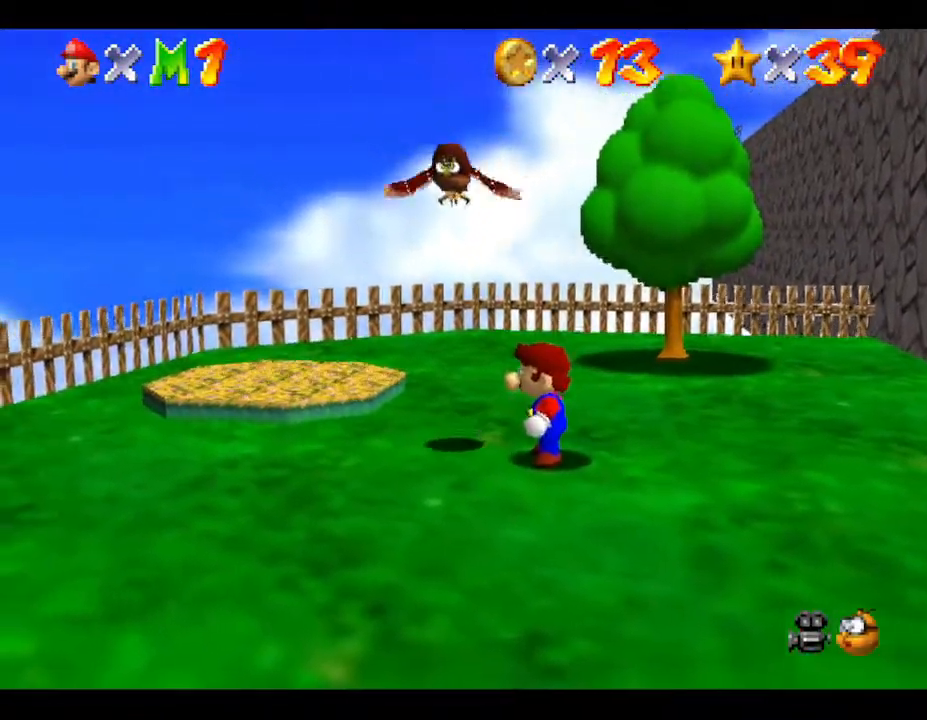
{"buttons": ["A"], "left_stick": "right", "events": [[500, "left_stick", "right"]]}
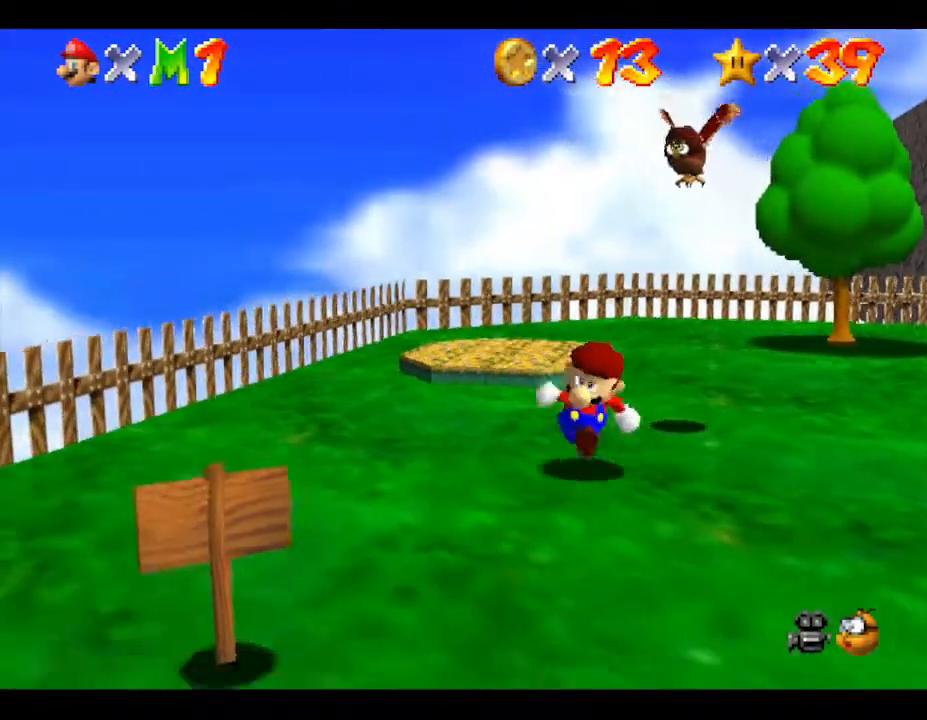
{"buttons": [], "left_stick": "center", "events": [[33, "A", "up"], [133, "left_stick", "up-right"], [300, "left_stick", "center"]]}
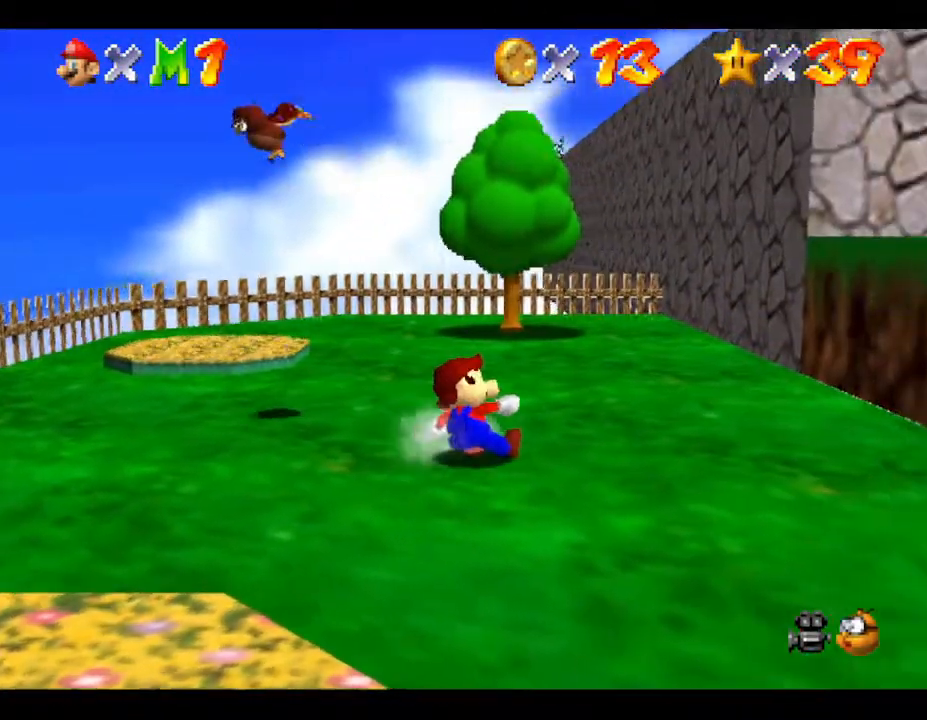
{"buttons": [], "left_stick": "left", "events": [[283, "left_stick", "left"]]}
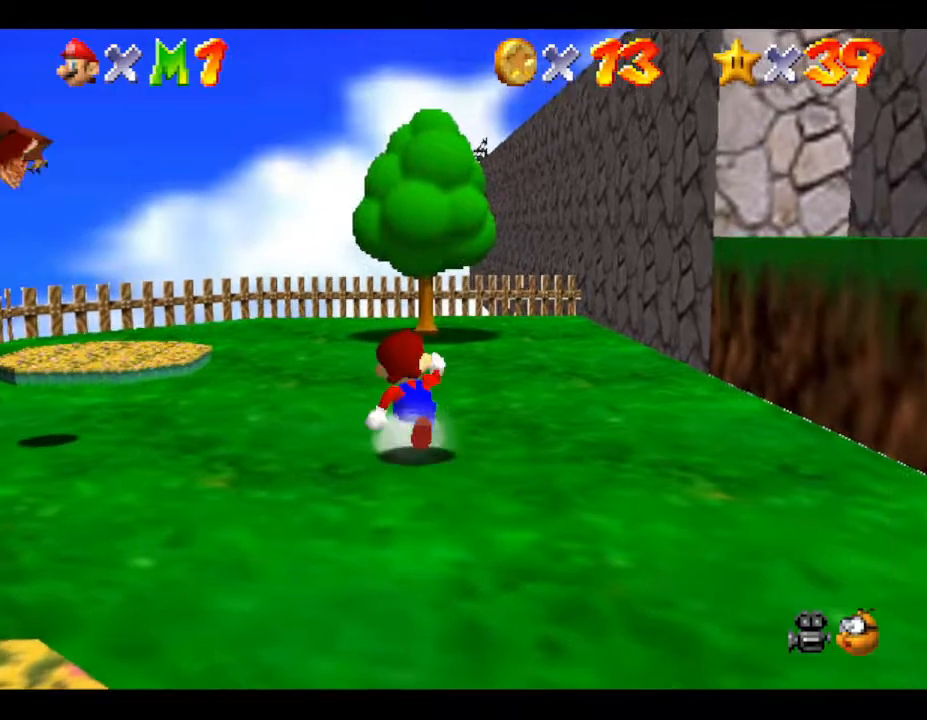
{"buttons": [], "left_stick": "left", "events": []}
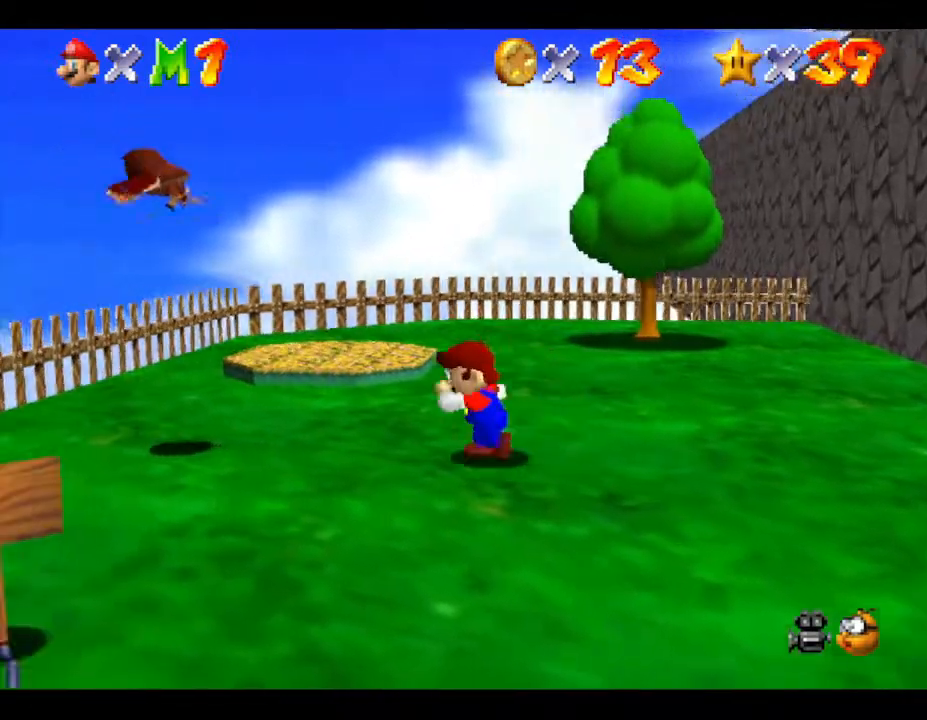
{"buttons": [], "left_stick": "left", "events": []}
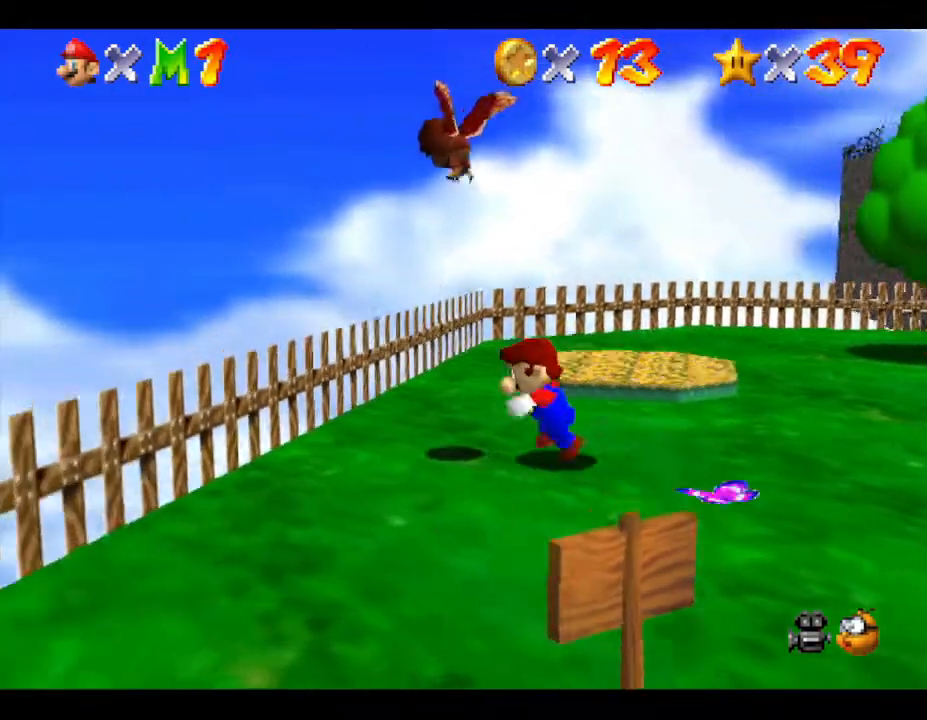
{"buttons": ["A"], "left_stick": "center", "events": [[17, "left_stick", "center"], [233, "A", "down"]]}
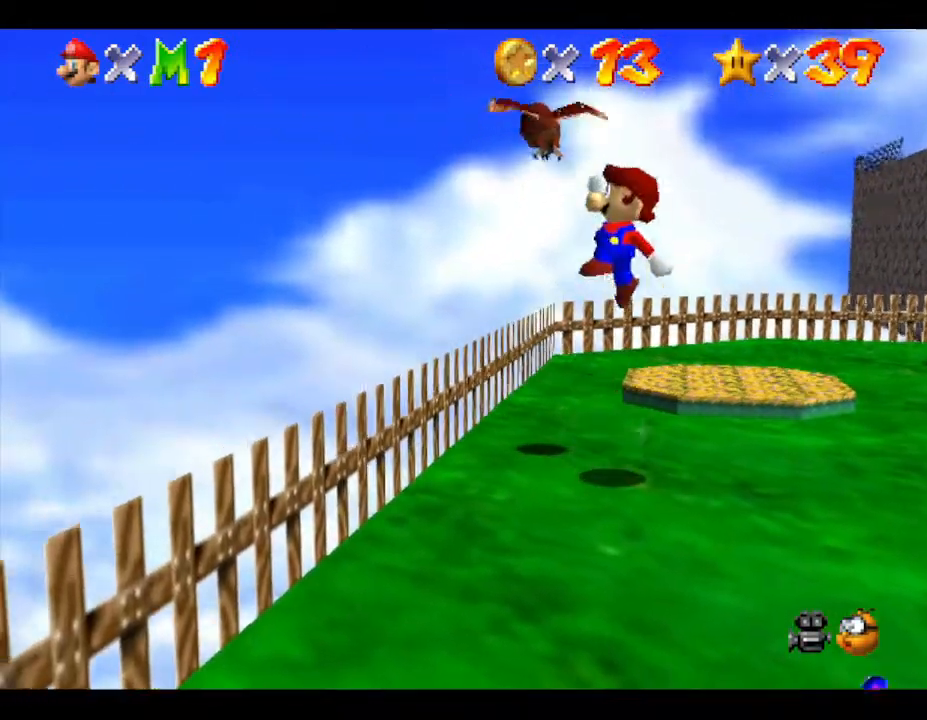
{"buttons": [], "left_stick": "up-right", "events": [[317, "left_stick", "up-right"], [350, "A", "up"]]}
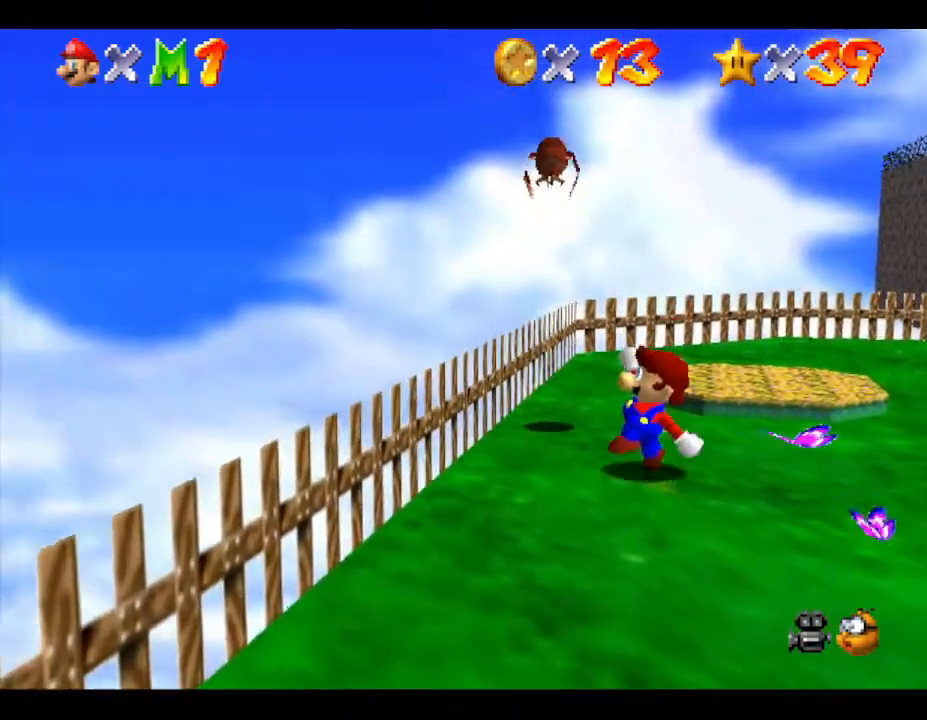
{"buttons": [], "left_stick": "up", "events": [[100, "left_stick", "up"]]}
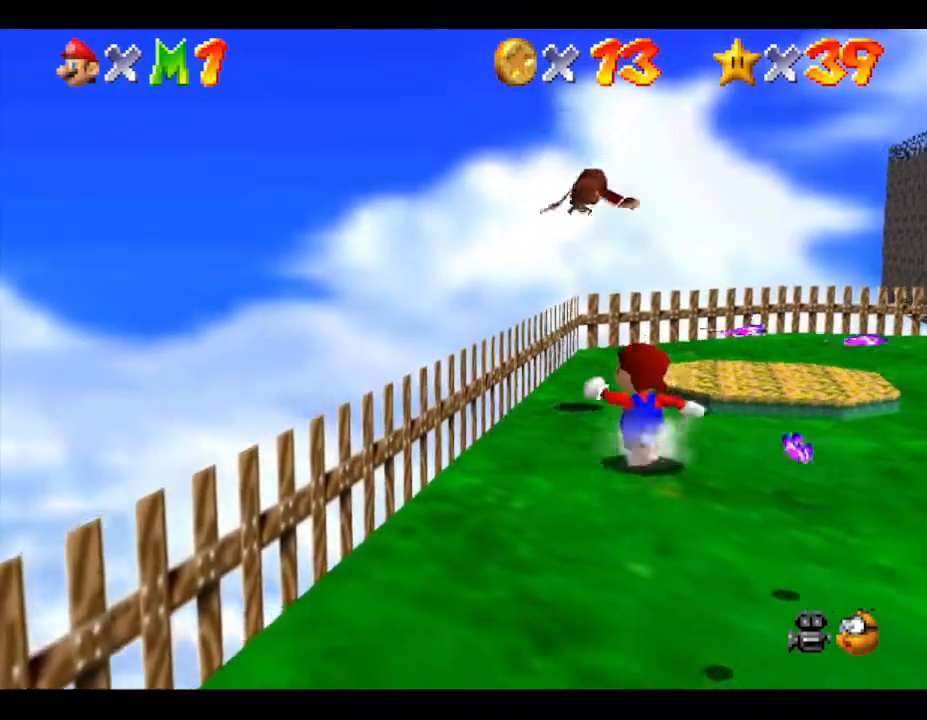
{"buttons": [], "left_stick": "up-right", "events": [[117, "left_stick", "up-right"]]}
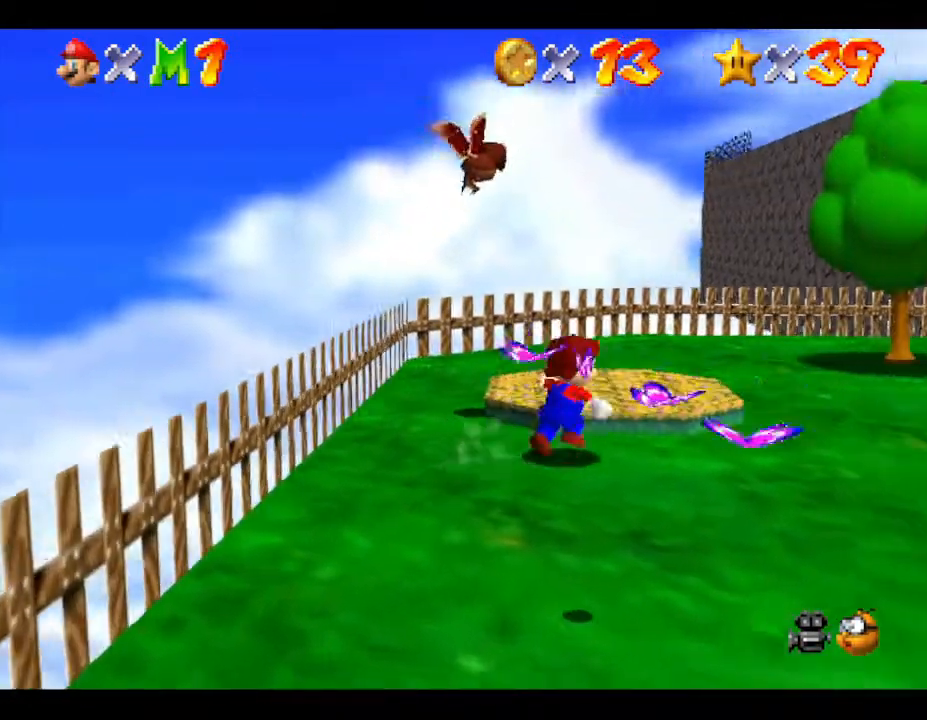
{"buttons": [], "left_stick": "up-right", "events": []}
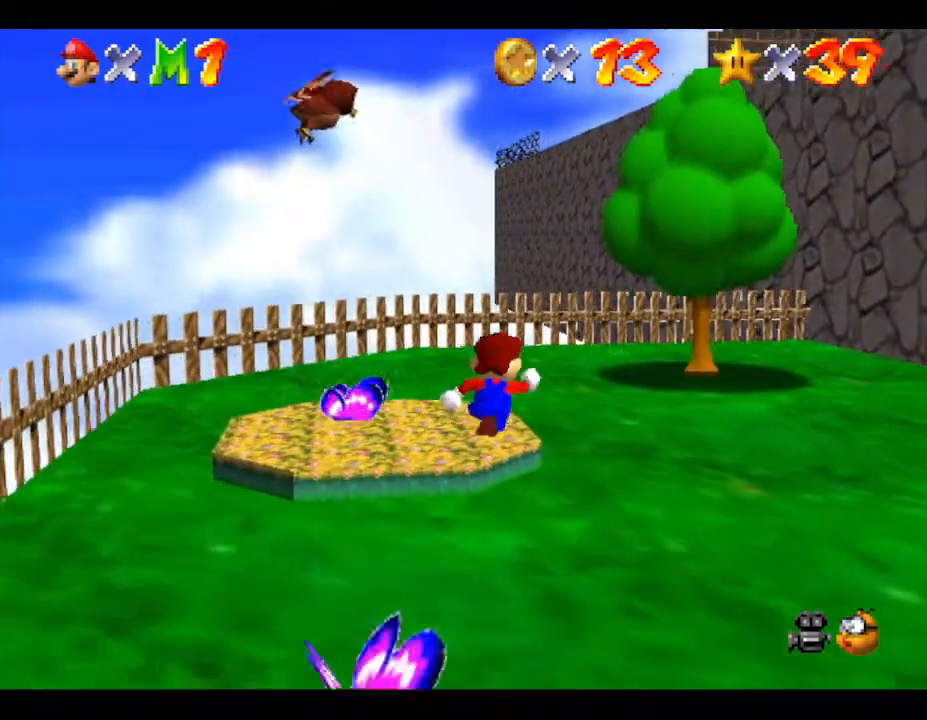
{"buttons": [], "left_stick": "center", "events": [[150, "left_stick", "center"]]}
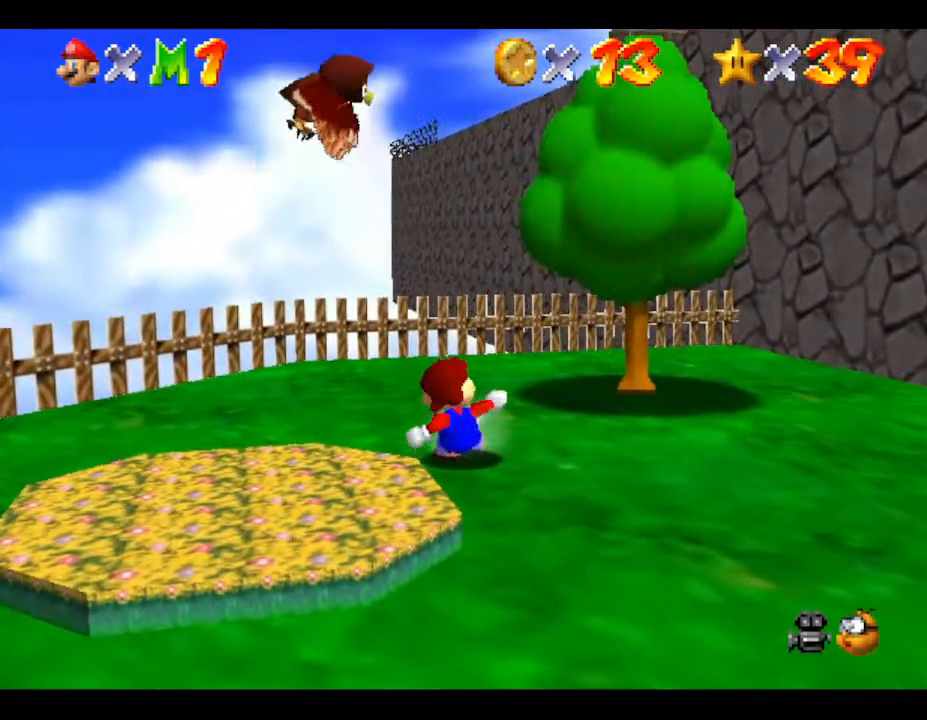
{"buttons": ["A"], "left_stick": "center", "events": [[233, "A", "down"]]}
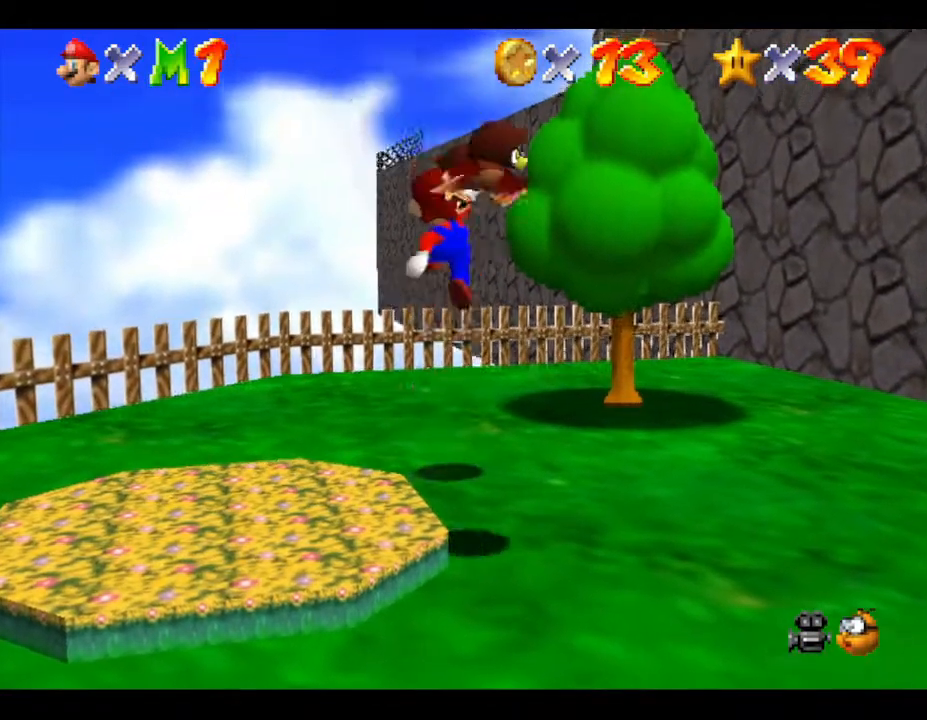
{"buttons": ["A"], "left_stick": "center", "events": [[100, "A", "up"], [133, "A", "down"]]}
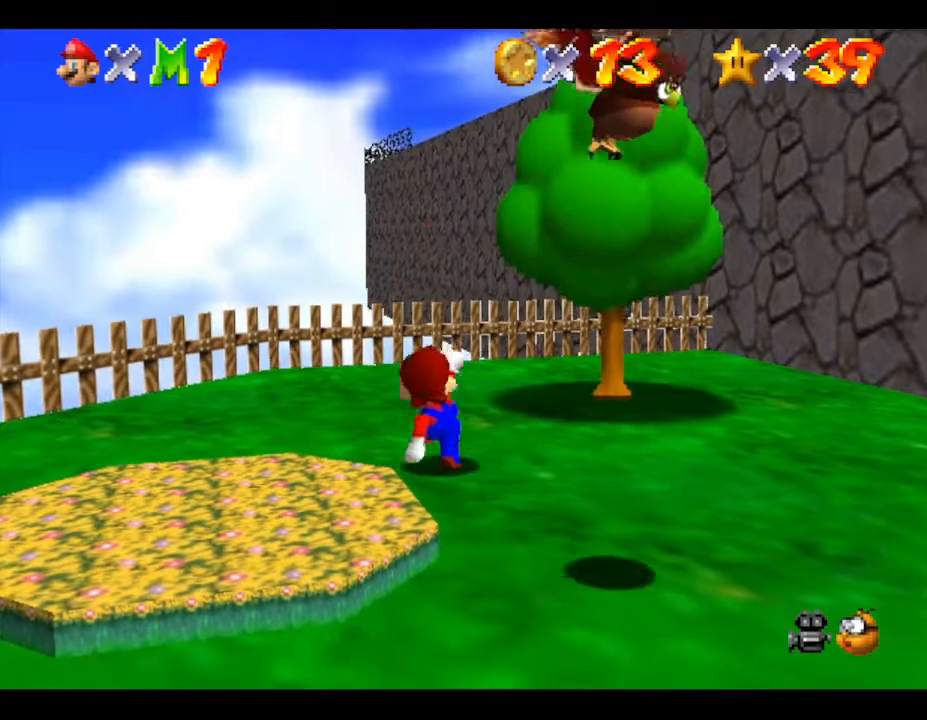
{"buttons": [], "left_stick": "down-left", "events": [[17, "A", "up"], [17, "left_stick", "down-right"], [133, "left_stick", "down"], [250, "left_stick", "down-left"]]}
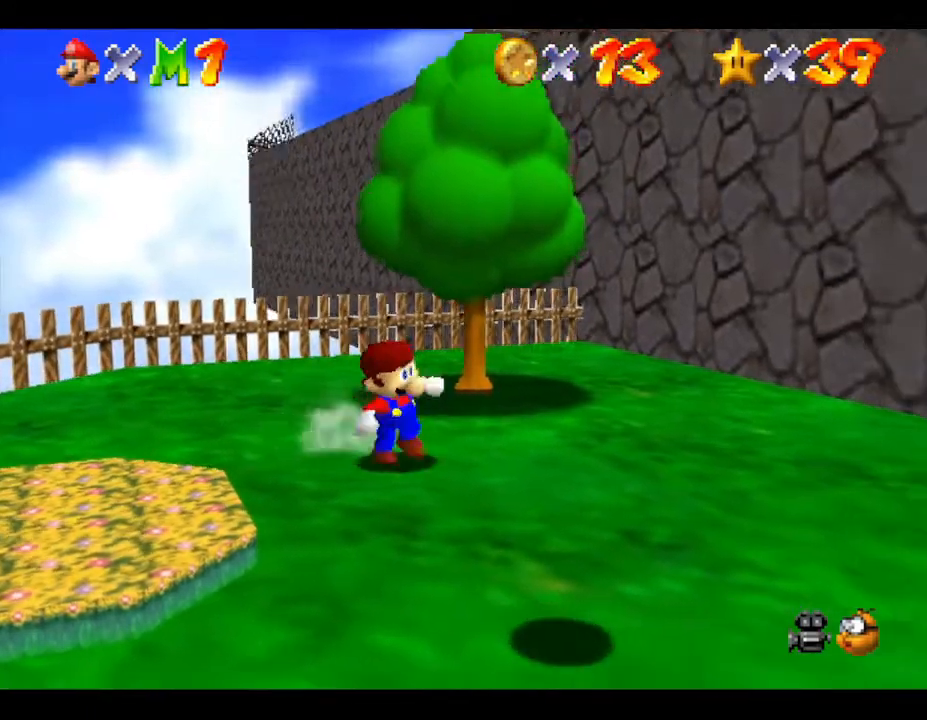
{"buttons": [], "left_stick": "down-left", "events": []}
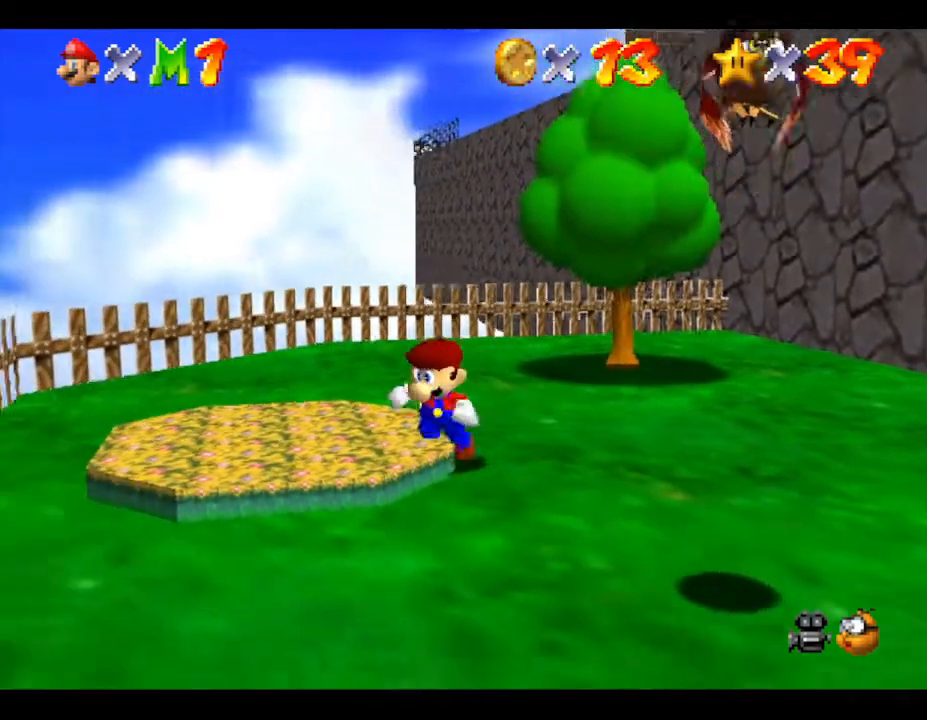
{"buttons": [], "left_stick": "center", "events": [[17, "left_stick", "down"], [483, "left_stick", "center"]]}
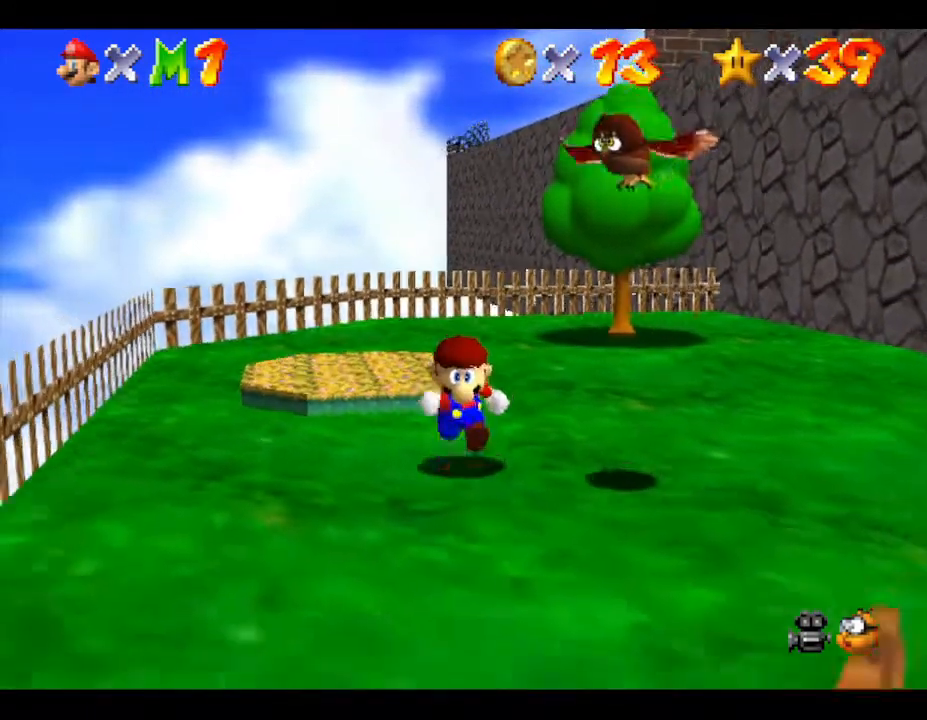
{"buttons": ["A"], "left_stick": "center", "events": [[483, "A", "down"]]}
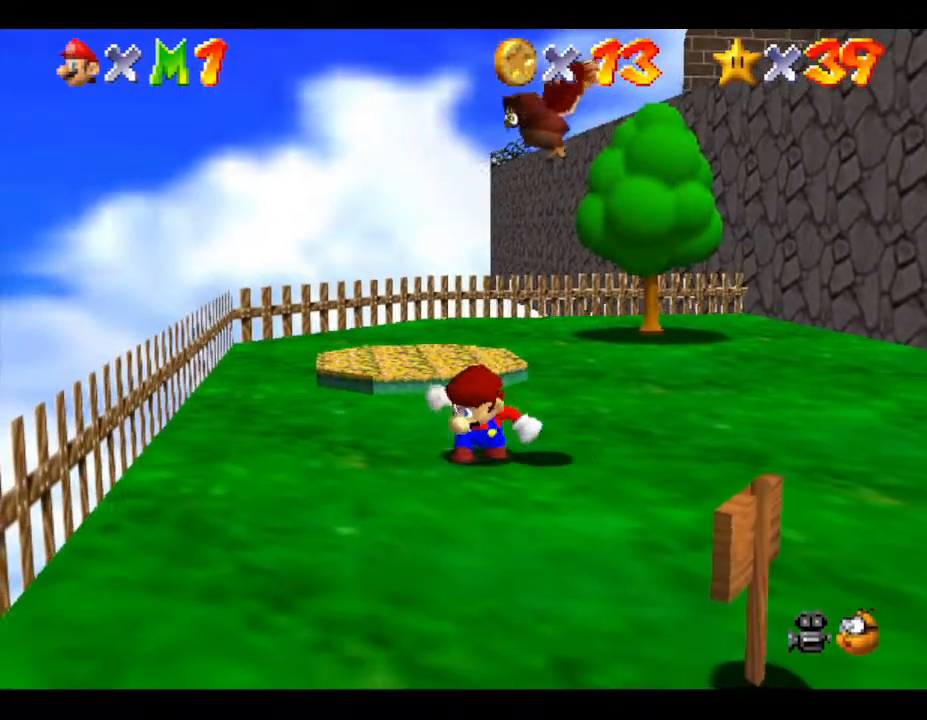
{"buttons": ["A"], "left_stick": "center", "events": []}
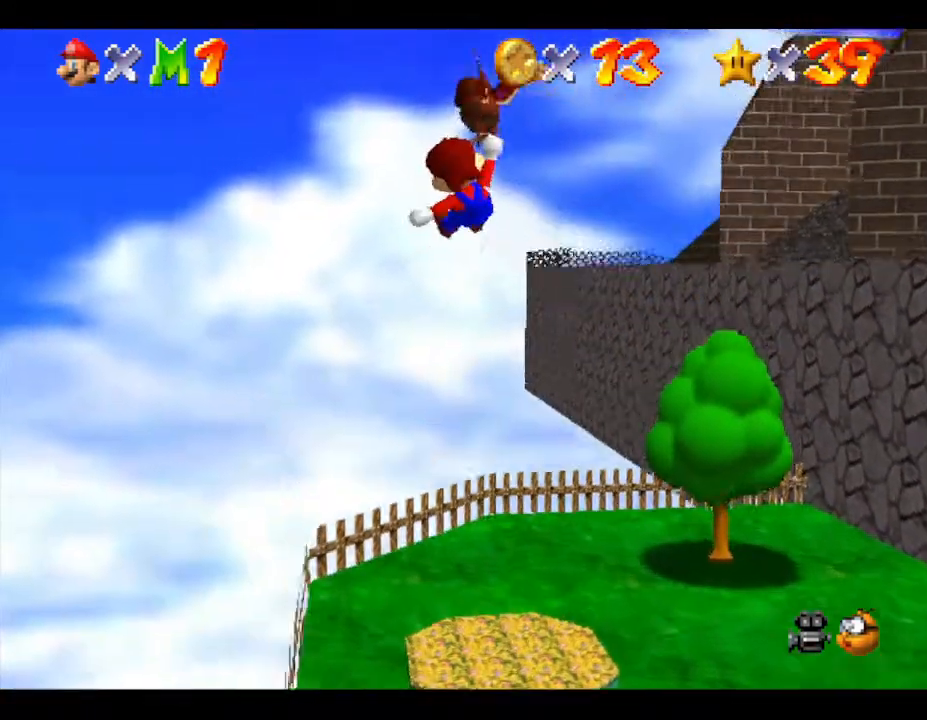
{"buttons": ["A"], "left_stick": "center", "events": []}
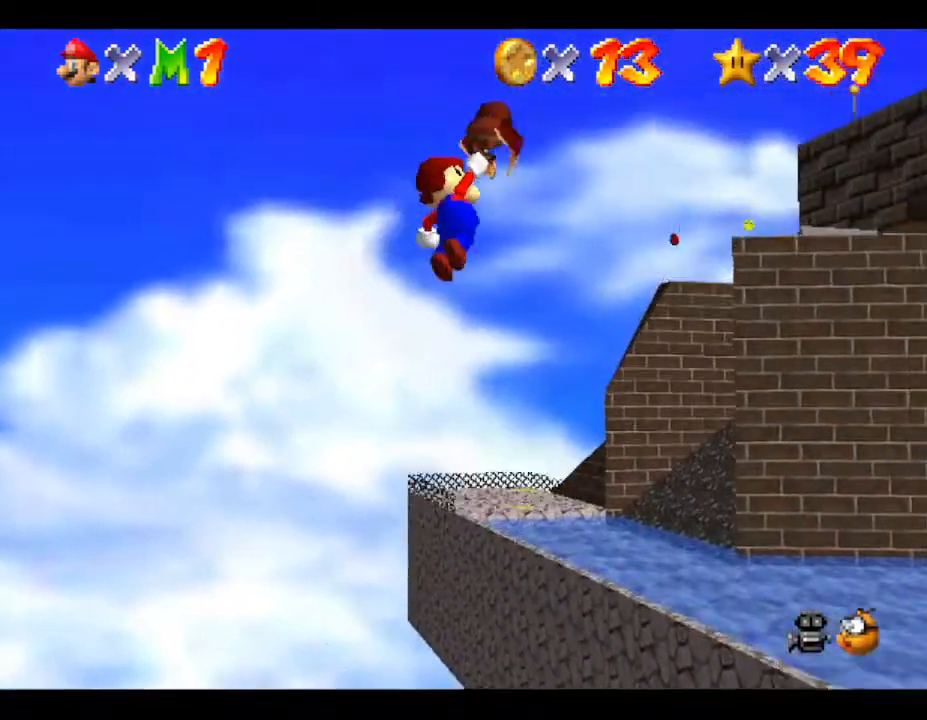
{"buttons": ["A"], "left_stick": "center", "events": []}
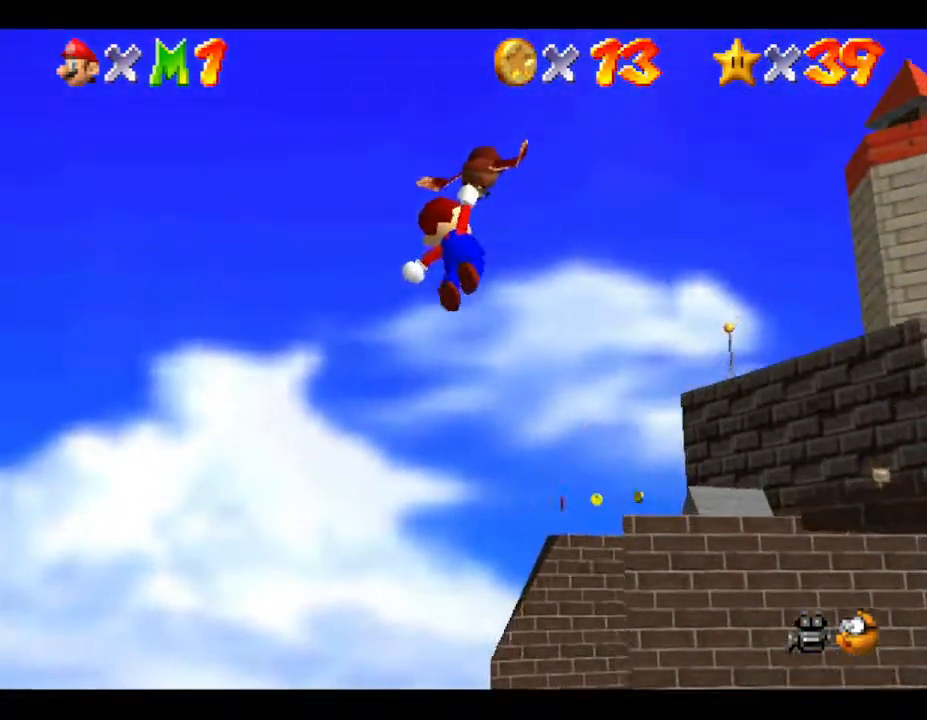
{"buttons": ["A"], "left_stick": "center", "events": []}
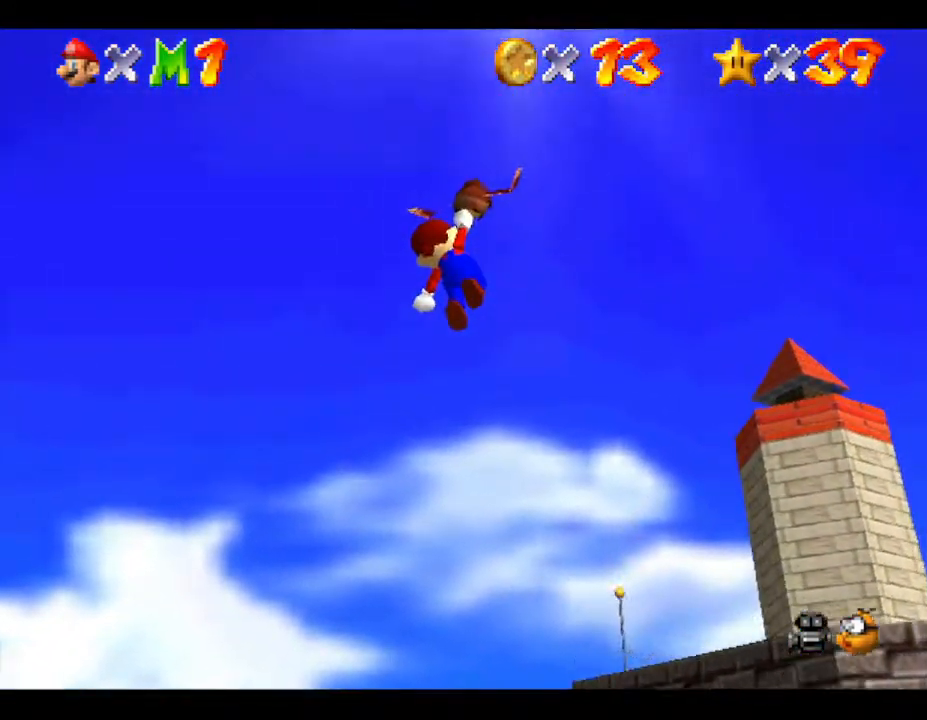
{"buttons": ["A"], "left_stick": "center", "events": []}